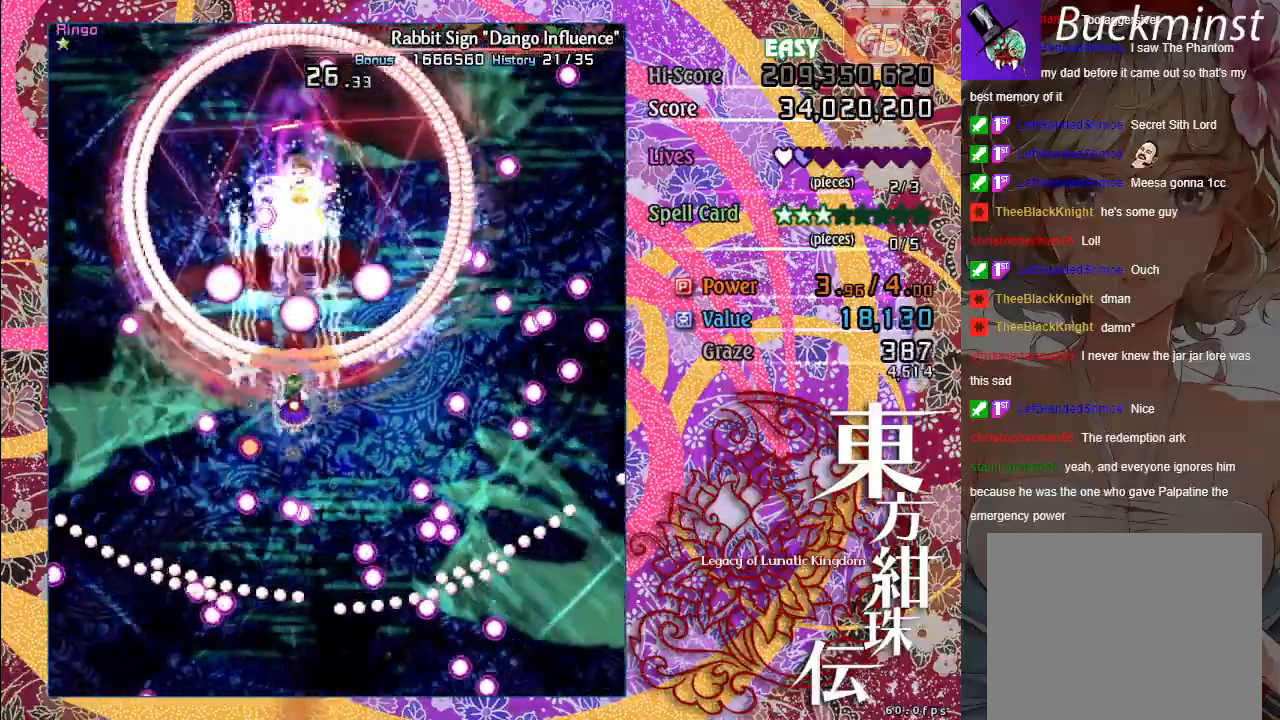
Gameplay with a controller (Xbox layout); each line is a JSON object with the inputs held at the frame after it. "events" lists button and stick changes between this image and that frame as [ms after this image, input, new state], when the widget could be followed in between. Not read: right_stick.
{"buttons": ["A", "X"], "left_stick": "down-right", "events": [[133, "left_stick", "down-right"]]}
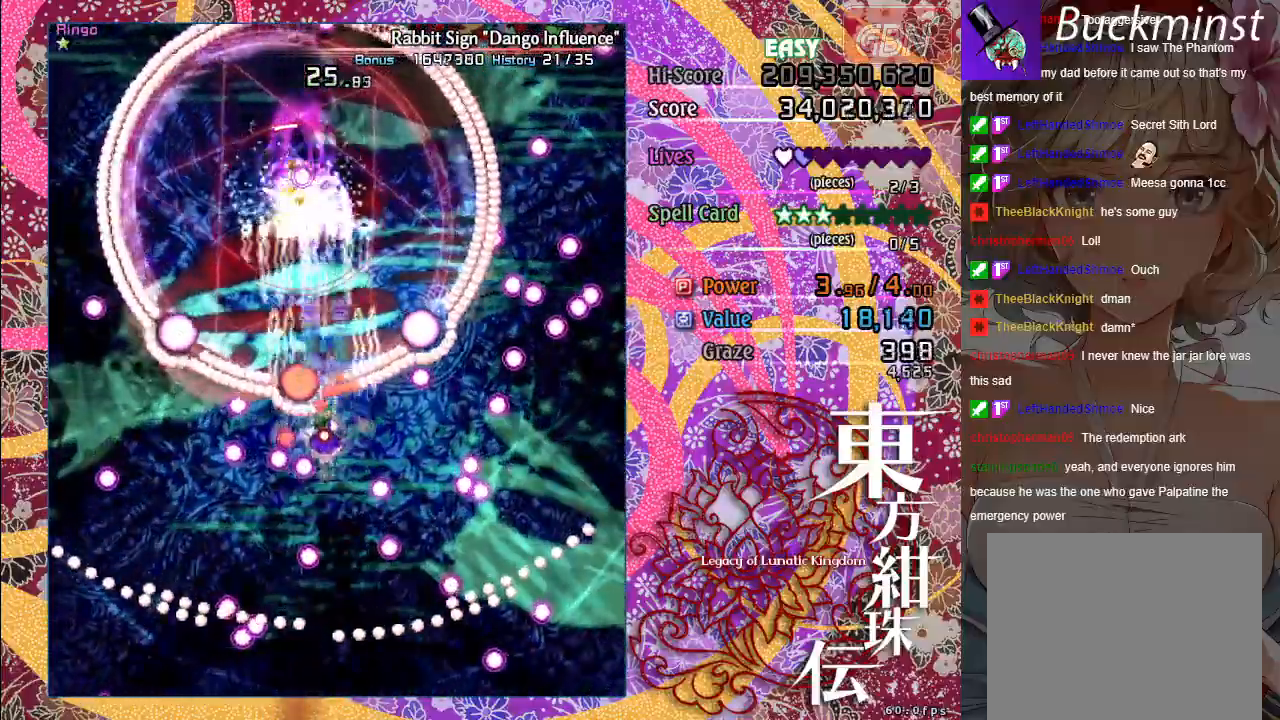
{"buttons": ["A", "X"], "left_stick": "down-left", "events": [[67, "left_stick", "center"], [133, "left_stick", "down-right"], [250, "left_stick", "down"], [400, "left_stick", "down-left"]]}
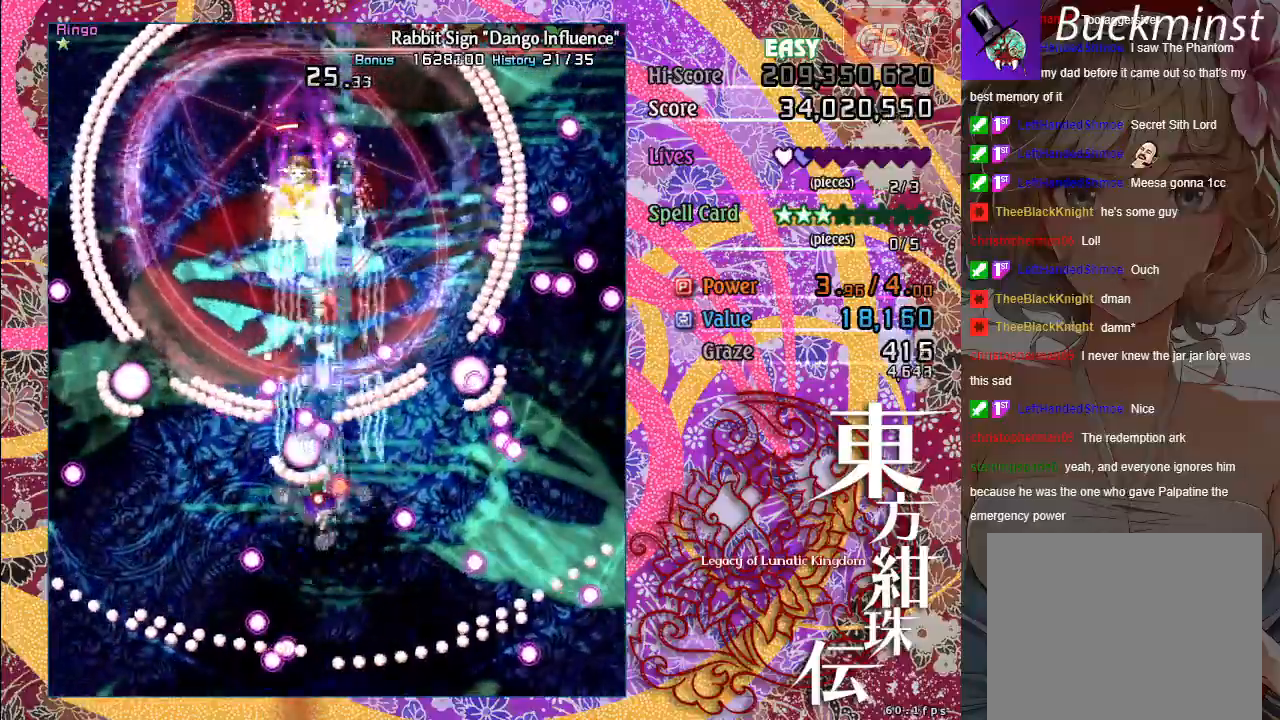
{"buttons": ["A", "X"], "left_stick": "right", "events": [[117, "left_stick", "down"], [317, "left_stick", "down-right"], [467, "left_stick", "right"]]}
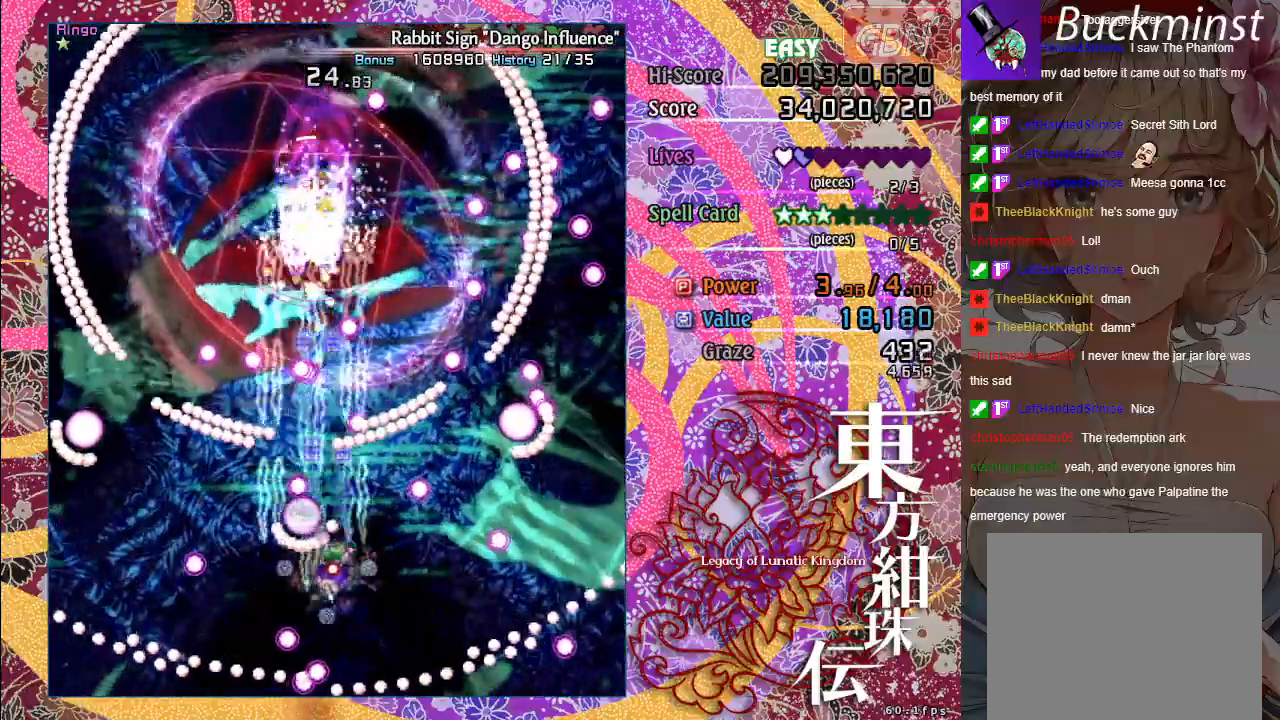
{"buttons": ["A", "X"], "left_stick": "left", "events": [[133, "left_stick", "up-right"], [233, "left_stick", "up"], [383, "left_stick", "up-left"], [500, "left_stick", "left"]]}
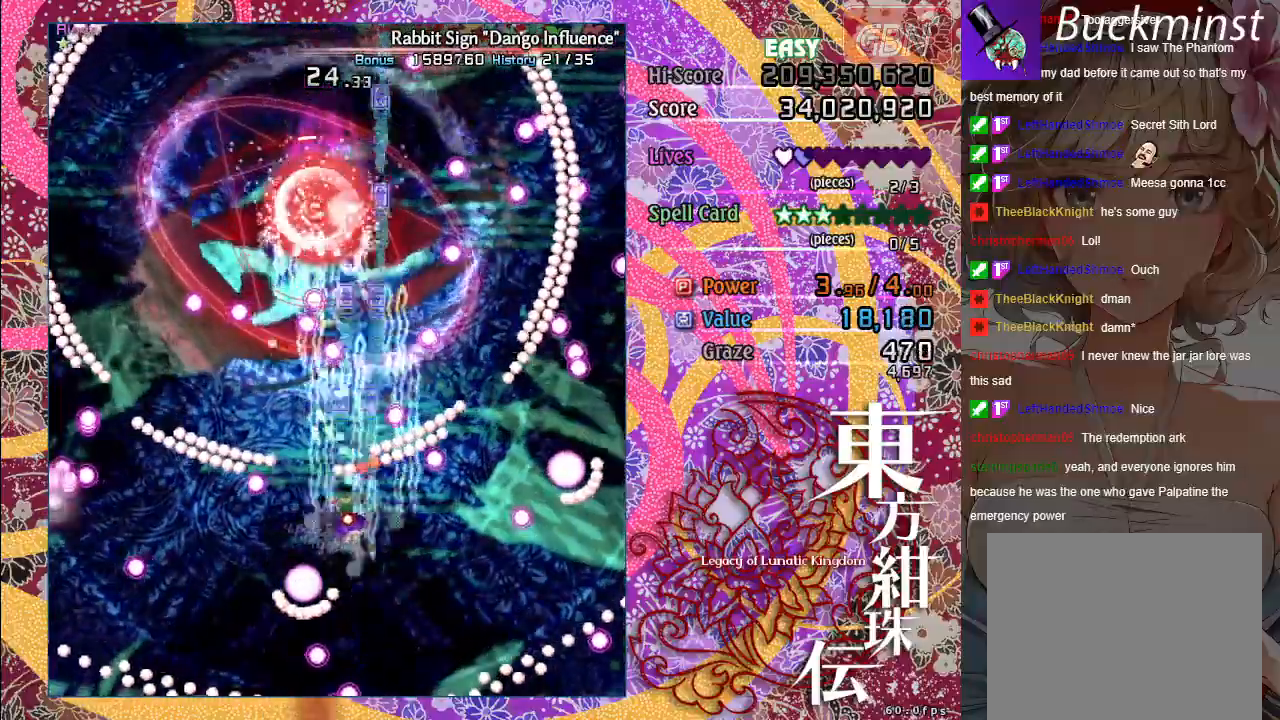
{"buttons": ["A", "X"], "left_stick": "center", "events": [[267, "left_stick", "center"]]}
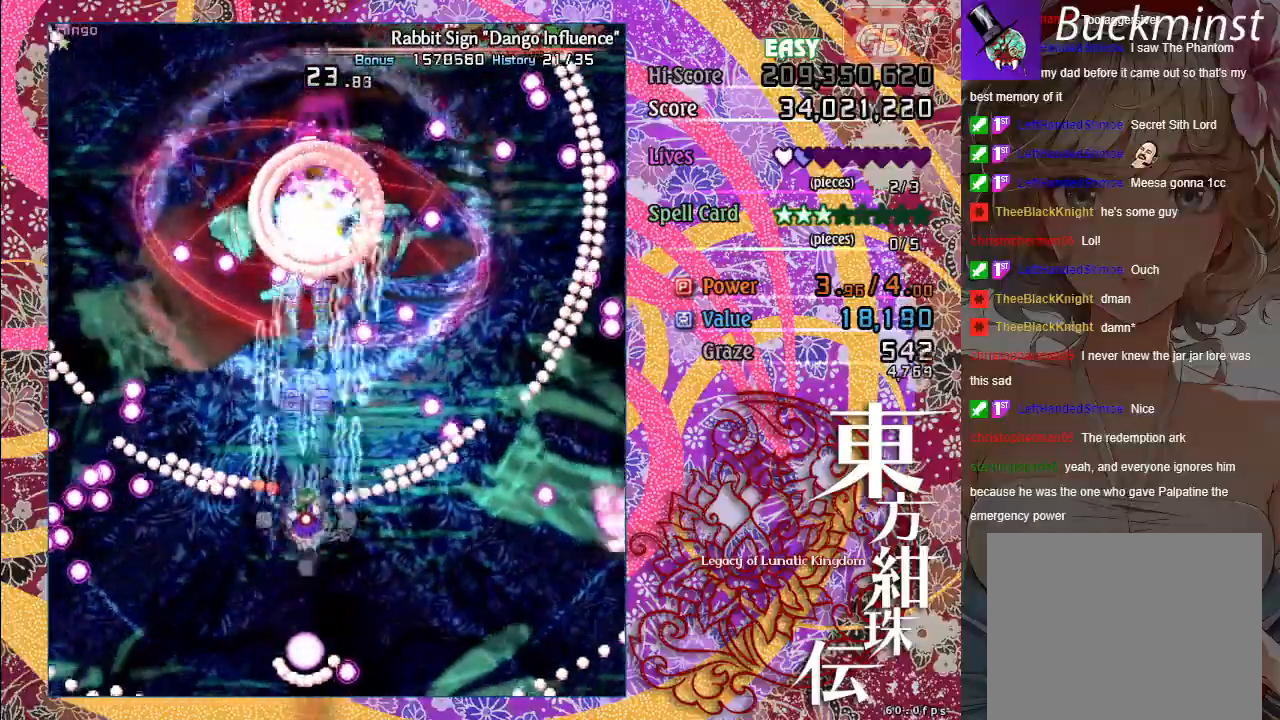
{"buttons": ["A", "X"], "left_stick": "right", "events": [[17, "left_stick", "up"], [183, "left_stick", "center"], [383, "left_stick", "right"]]}
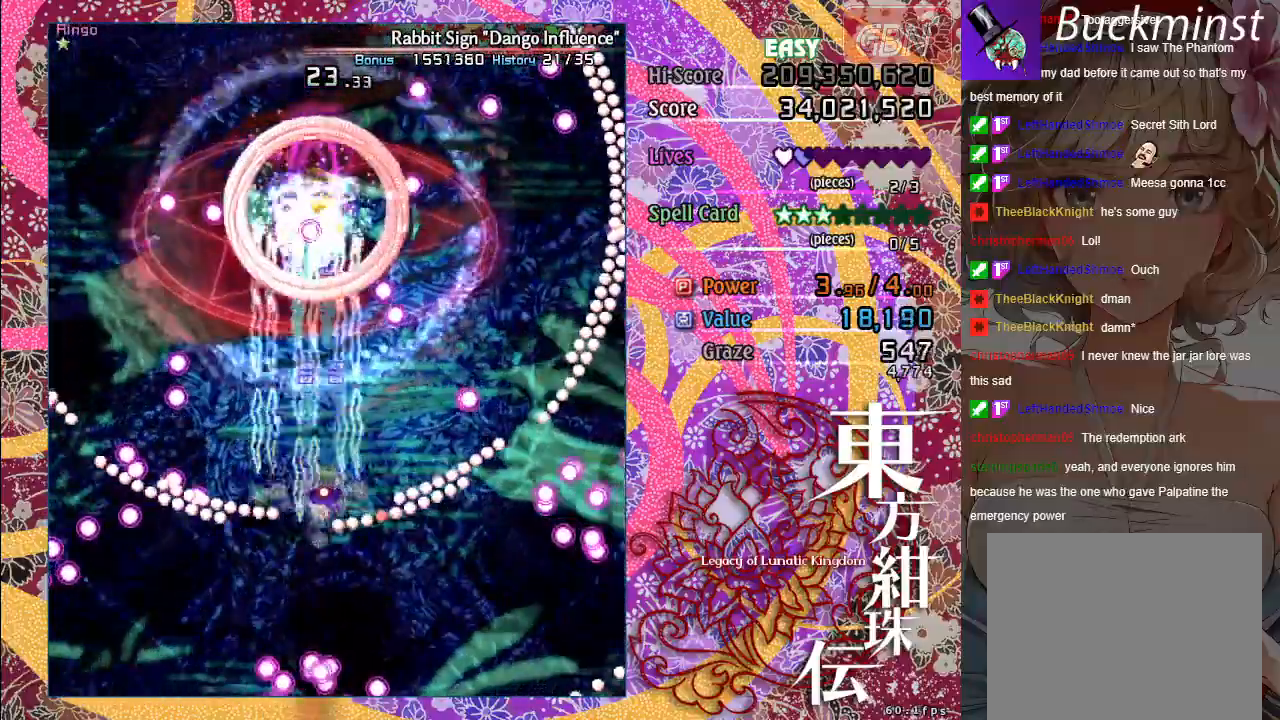
{"buttons": ["A", "X"], "left_stick": "up", "events": [[33, "left_stick", "up"]]}
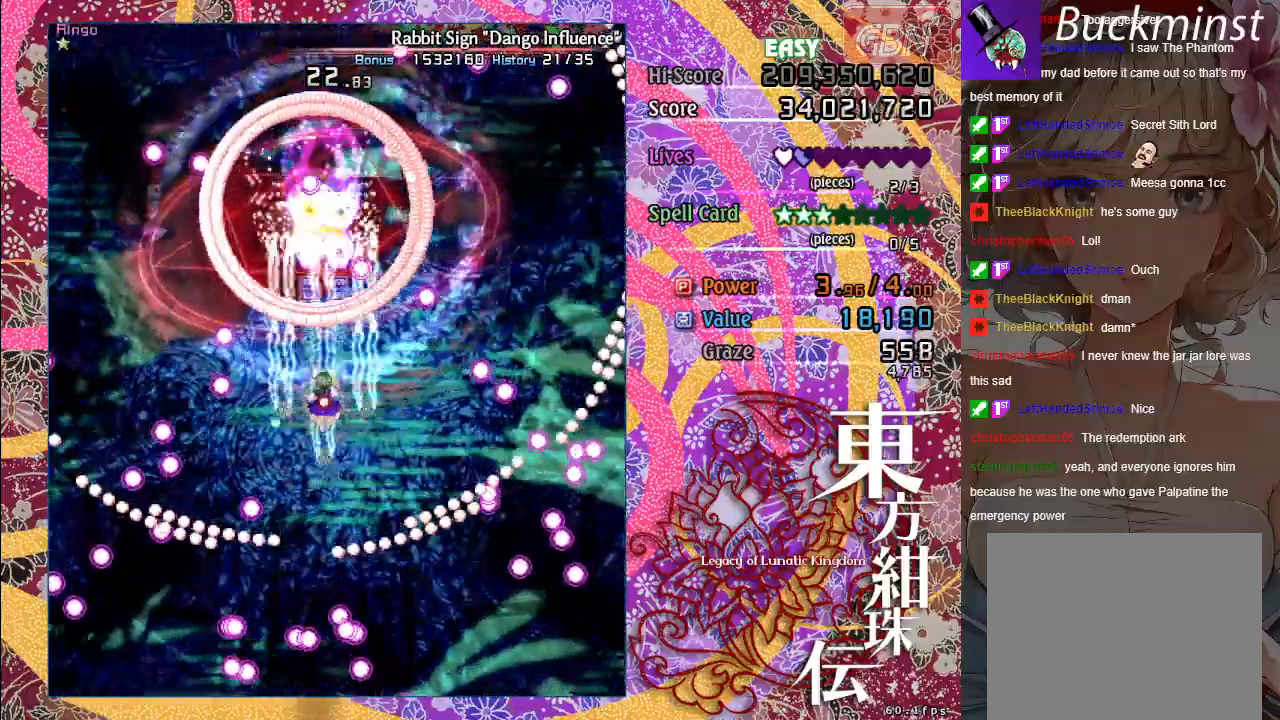
{"buttons": ["A", "X"], "left_stick": "center", "events": [[117, "left_stick", "center"], [300, "left_stick", "up"], [433, "left_stick", "center"]]}
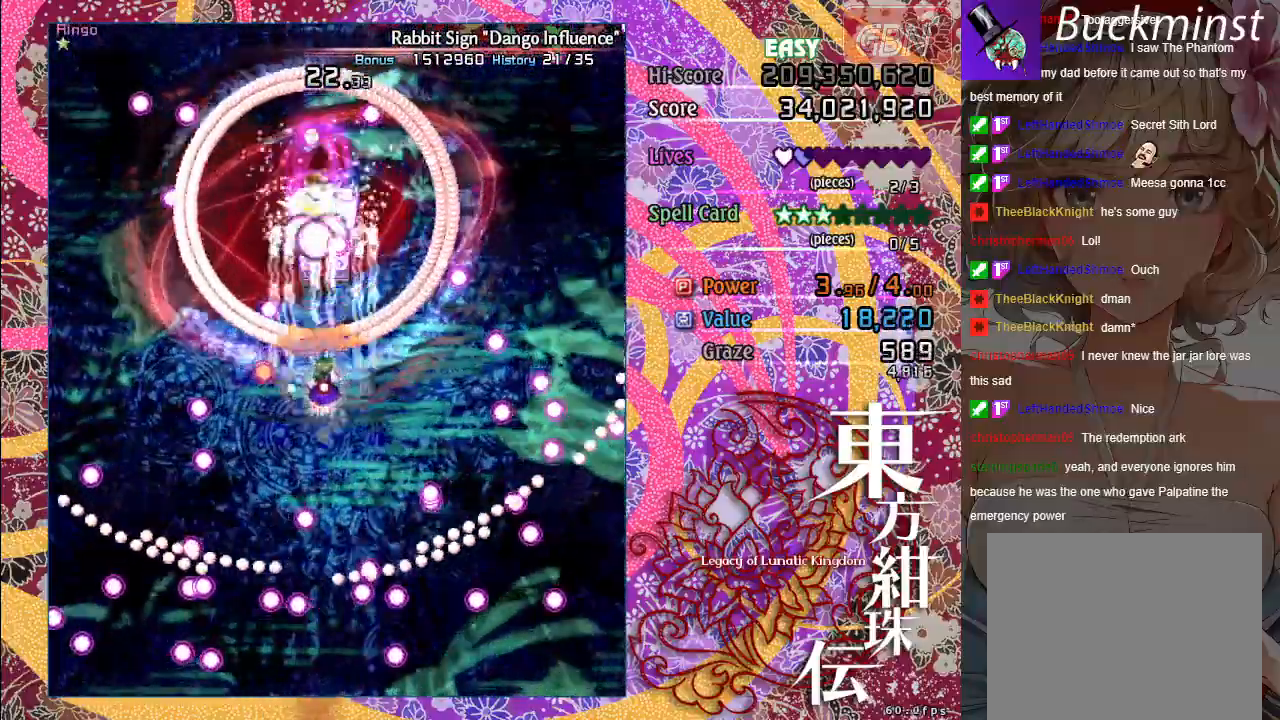
{"buttons": ["A", "X"], "left_stick": "down", "events": [[167, "left_stick", "down"], [367, "left_stick", "center"], [433, "left_stick", "down"]]}
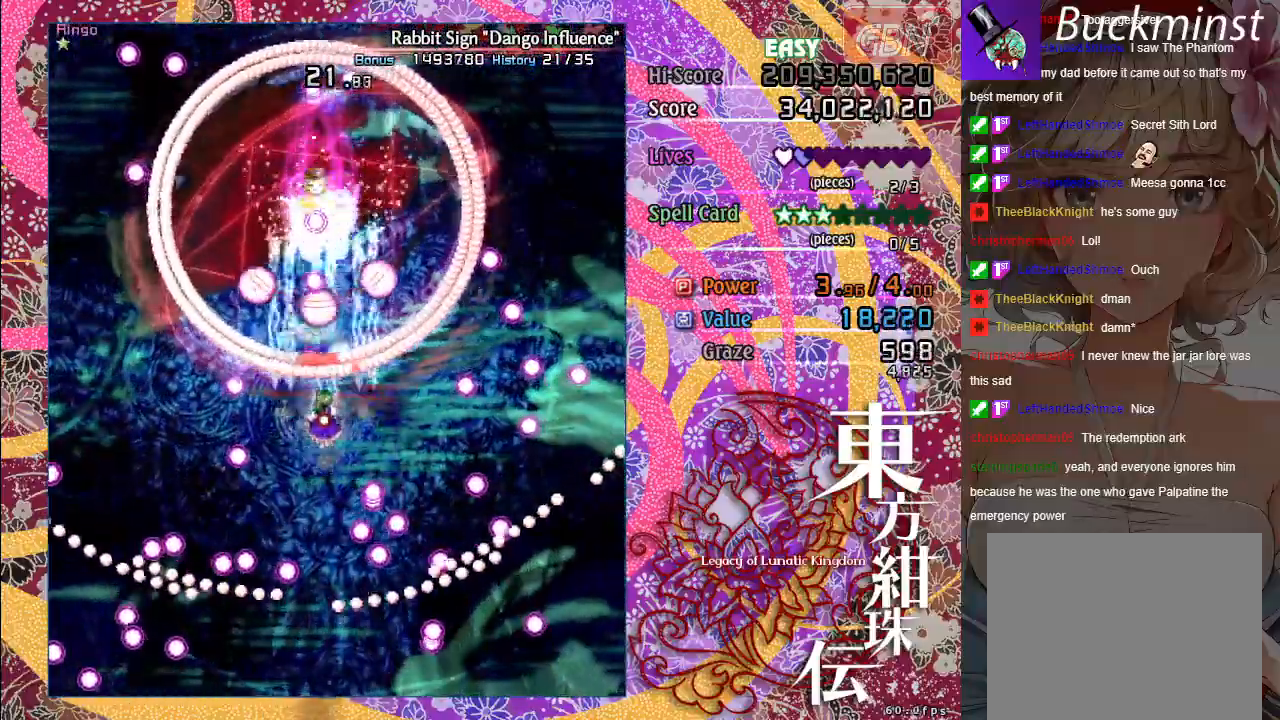
{"buttons": ["A", "X"], "left_stick": "left", "events": [[100, "left_stick", "down-left"], [200, "left_stick", "down"], [400, "left_stick", "left"]]}
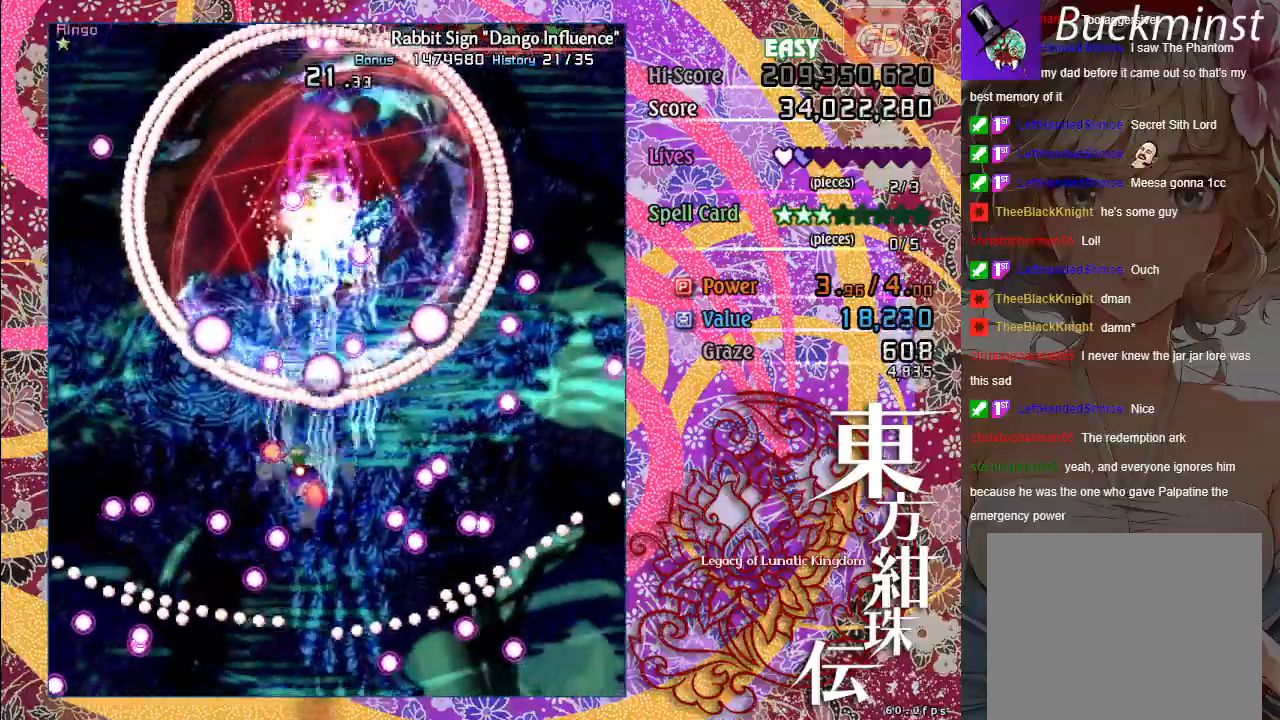
{"buttons": ["A", "X"], "left_stick": "up-left", "events": [[317, "left_stick", "up"], [483, "left_stick", "up-left"]]}
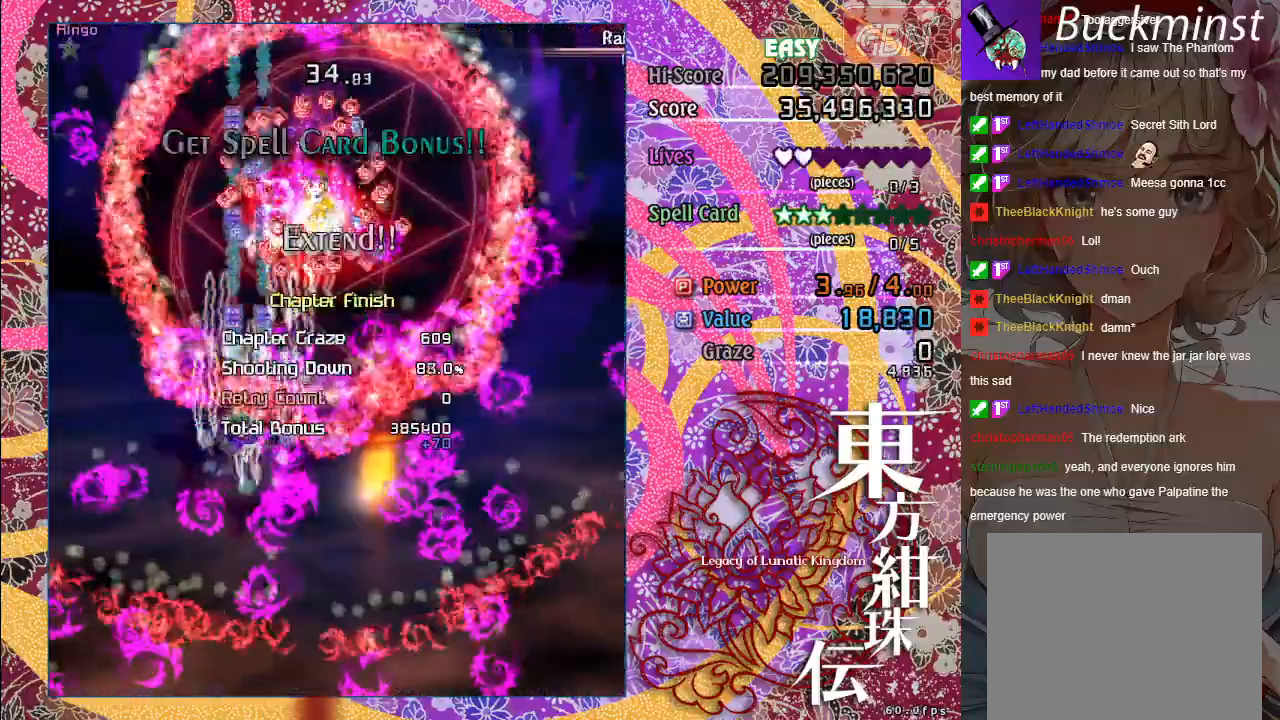
{"buttons": ["A"], "left_stick": "up-right", "events": [[67, "left_stick", "down-left"], [117, "left_stick", "down"], [333, "left_stick", "down-right"], [467, "X", "up"], [500, "left_stick", "up-right"]]}
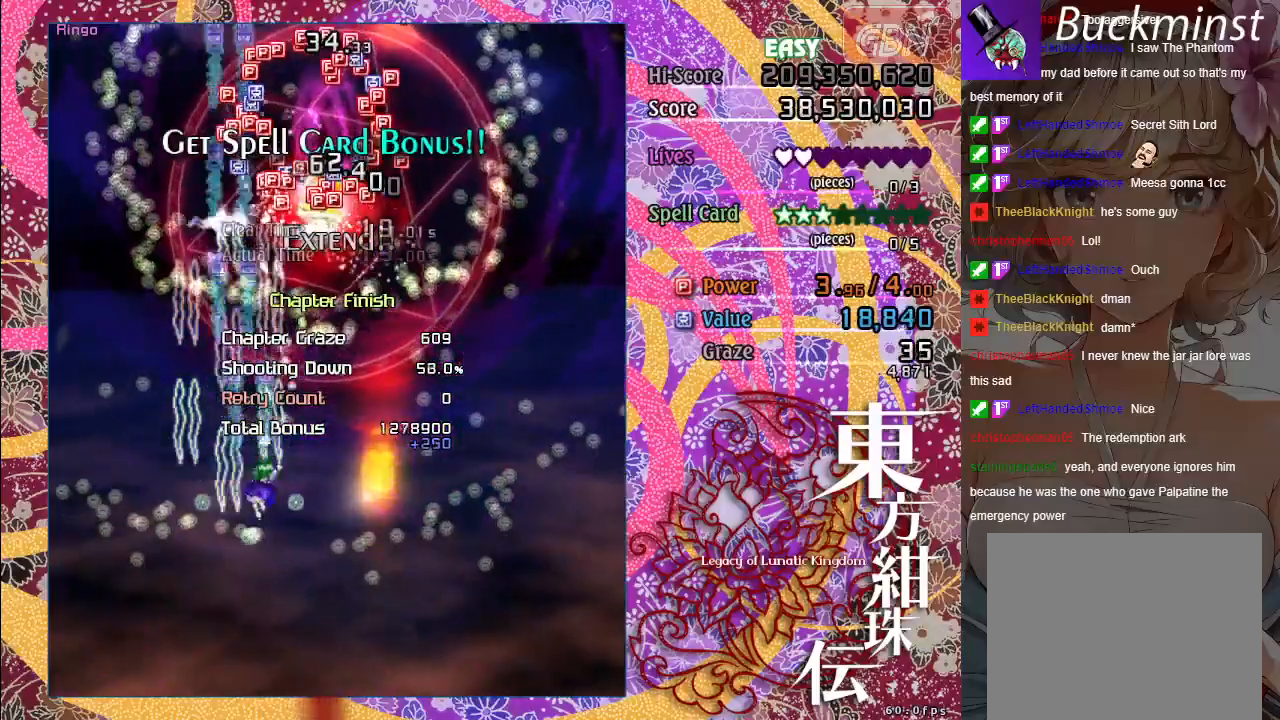
{"buttons": ["A"], "left_stick": "up", "events": [[100, "left_stick", "up-left"], [433, "left_stick", "up"]]}
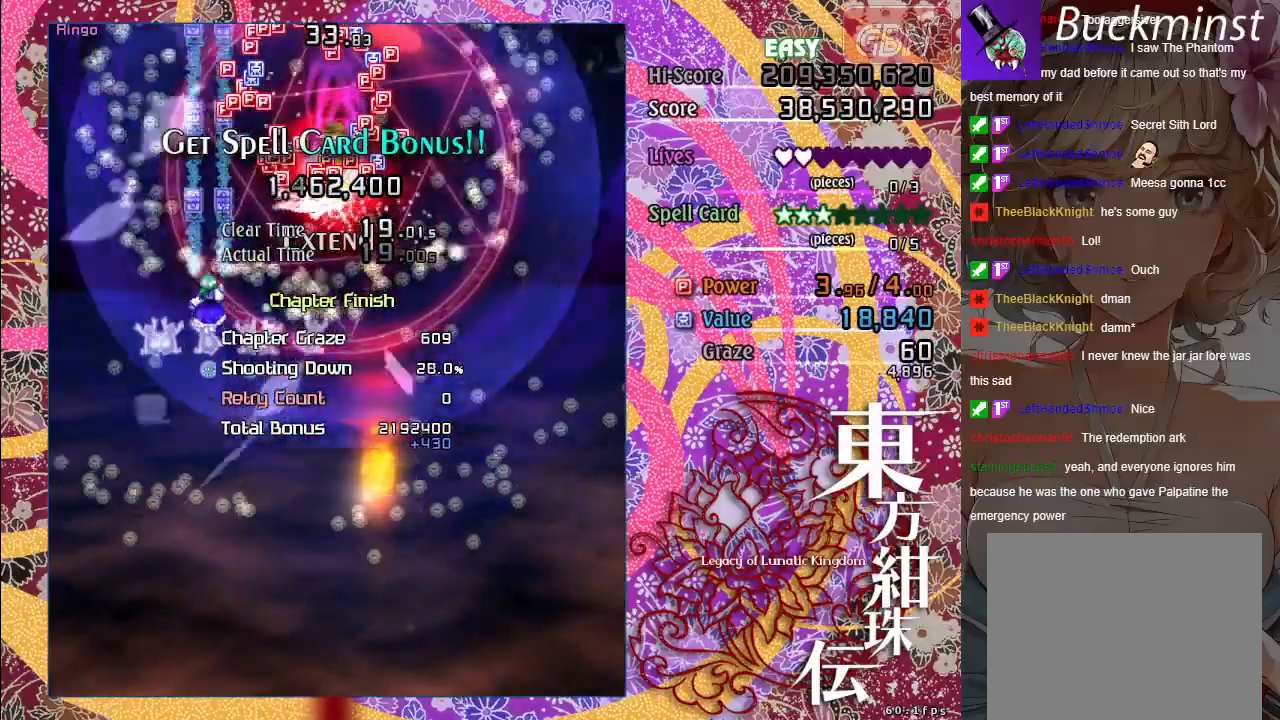
{"buttons": ["A"], "left_stick": "up", "events": [[133, "left_stick", "up-left"], [300, "left_stick", "up"]]}
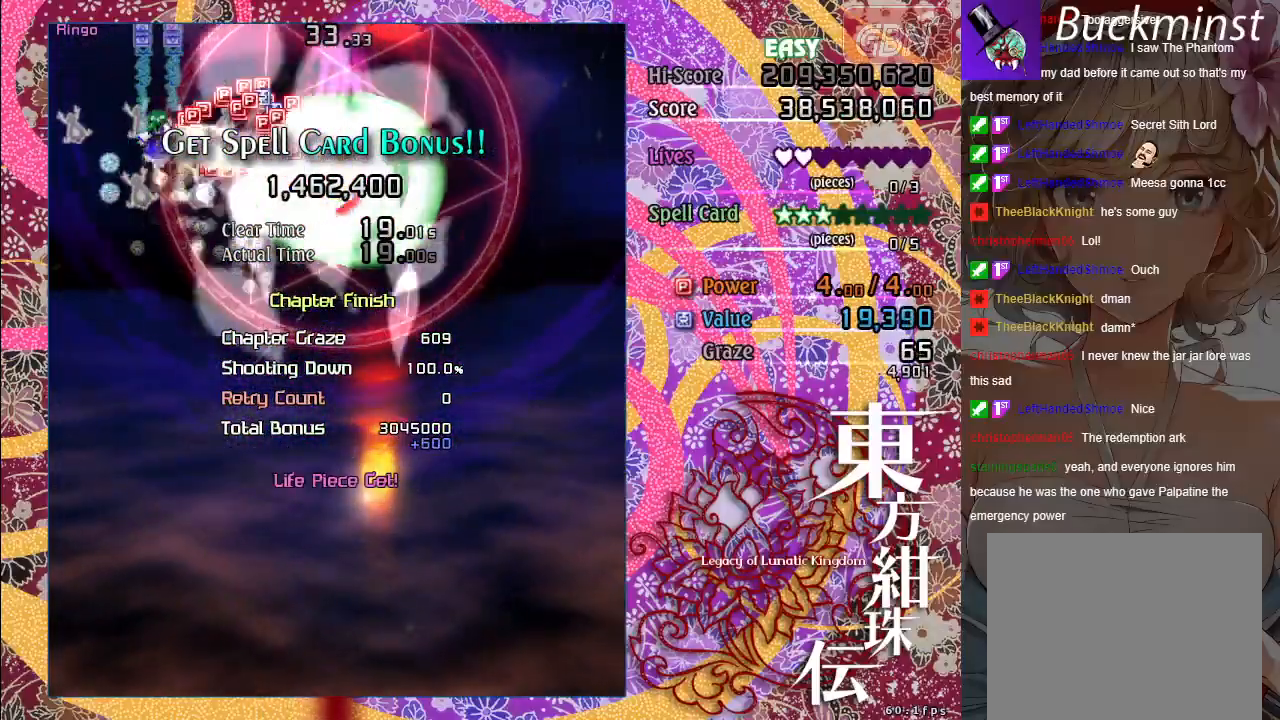
{"buttons": ["A"], "left_stick": "down", "events": [[83, "left_stick", "down"]]}
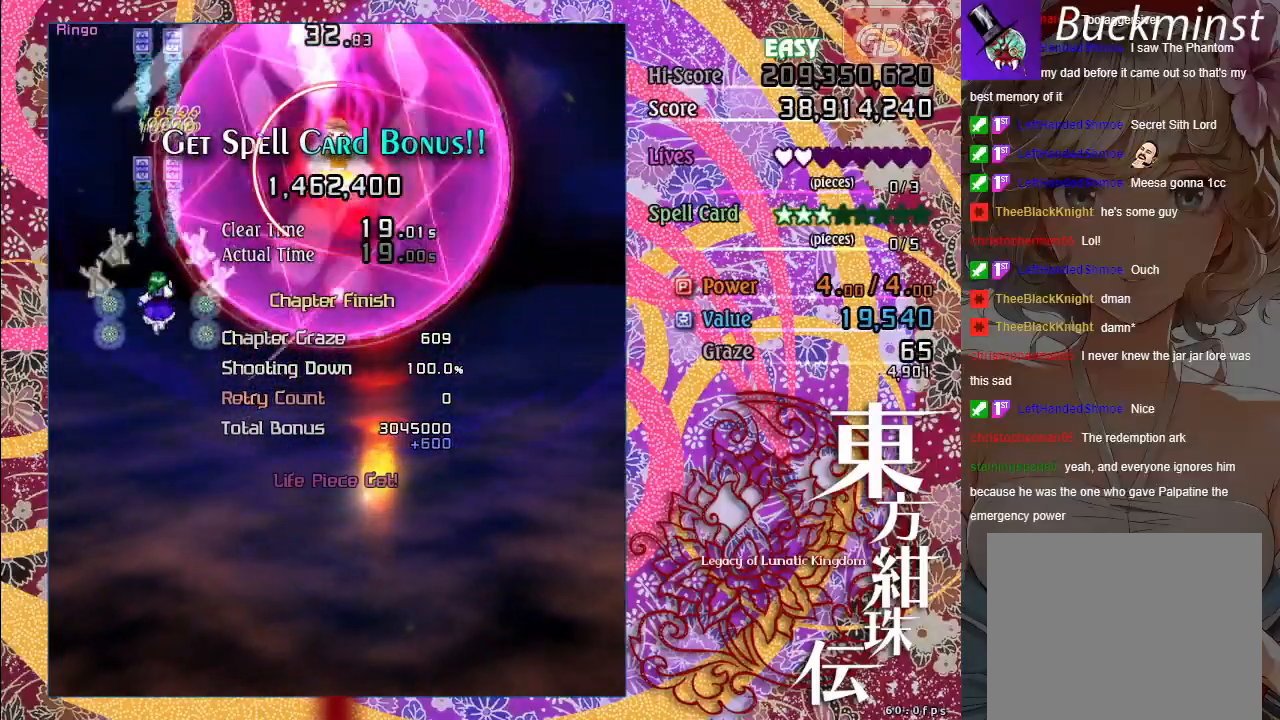
{"buttons": ["A"], "left_stick": "down-right", "events": [[467, "left_stick", "down-right"]]}
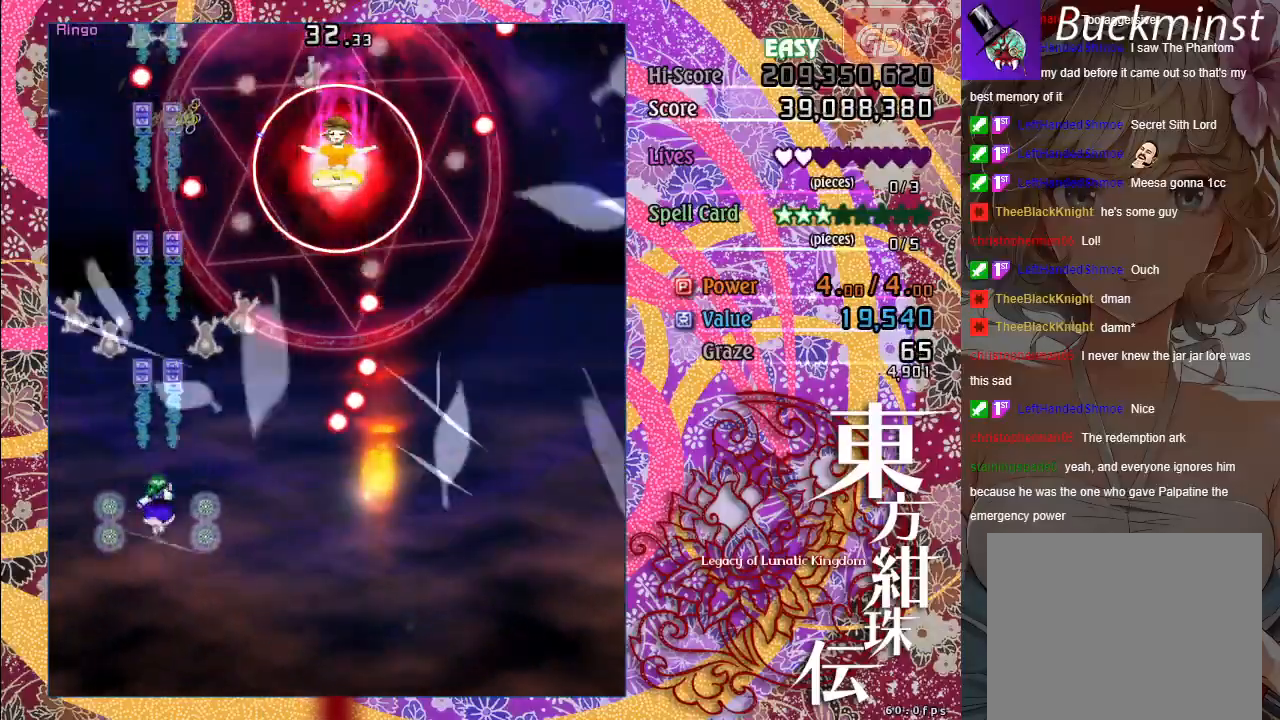
{"buttons": ["A", "X"], "left_stick": "up", "events": [[133, "left_stick", "right"], [333, "X", "down"], [483, "left_stick", "up"]]}
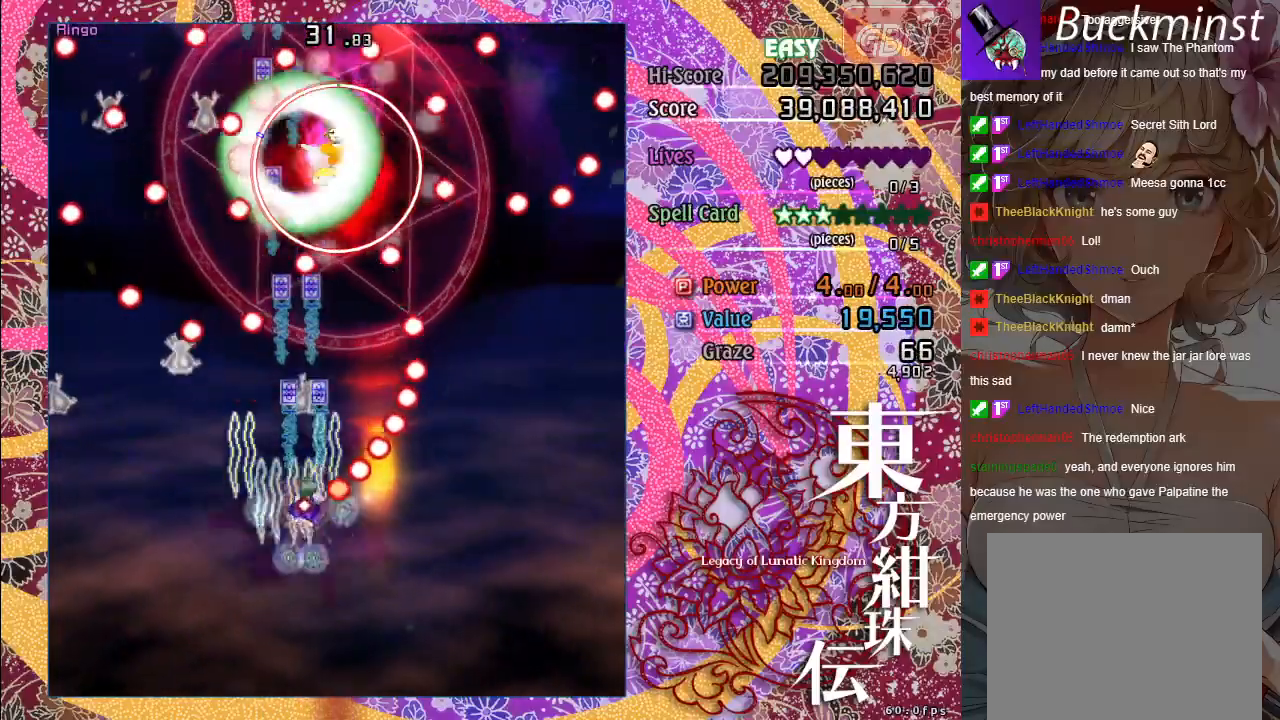
{"buttons": ["A", "X"], "left_stick": "down-right", "events": [[33, "left_stick", "up-left"], [167, "left_stick", "center"], [350, "left_stick", "down-right"]]}
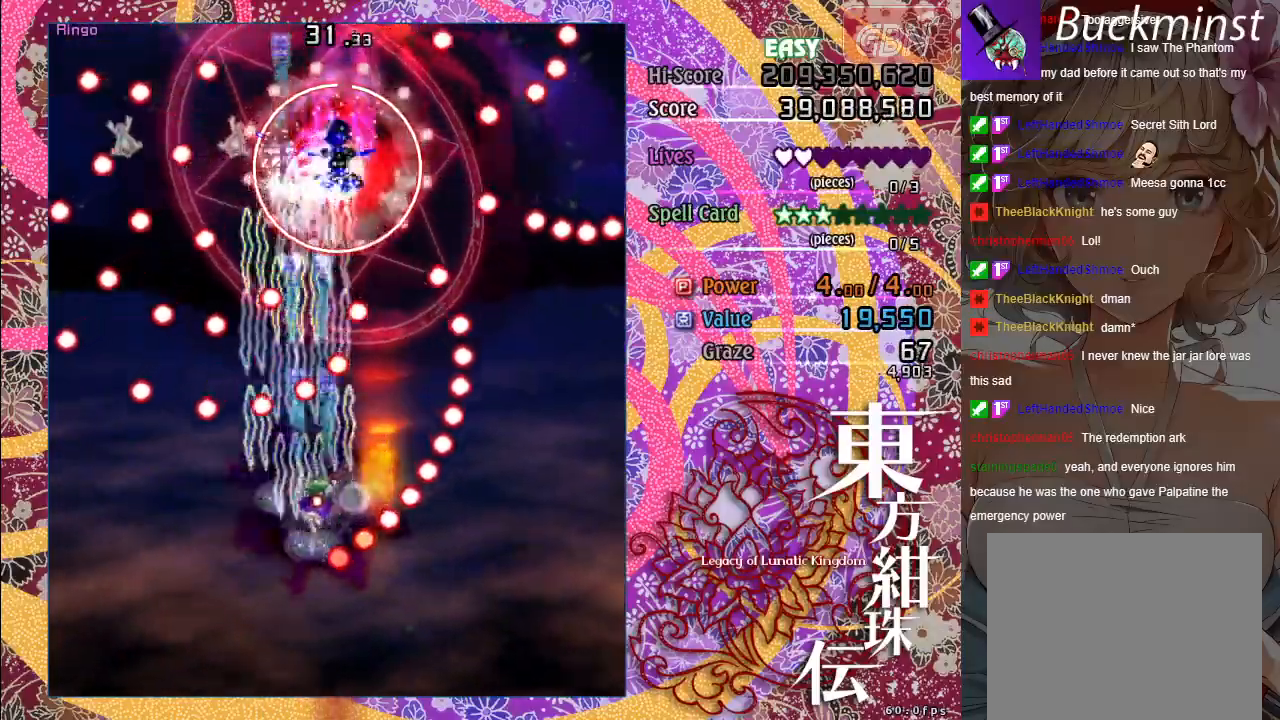
{"buttons": ["A", "X"], "left_stick": "left", "events": [[50, "left_stick", "center"], [150, "left_stick", "down-right"], [317, "left_stick", "down"], [483, "left_stick", "left"]]}
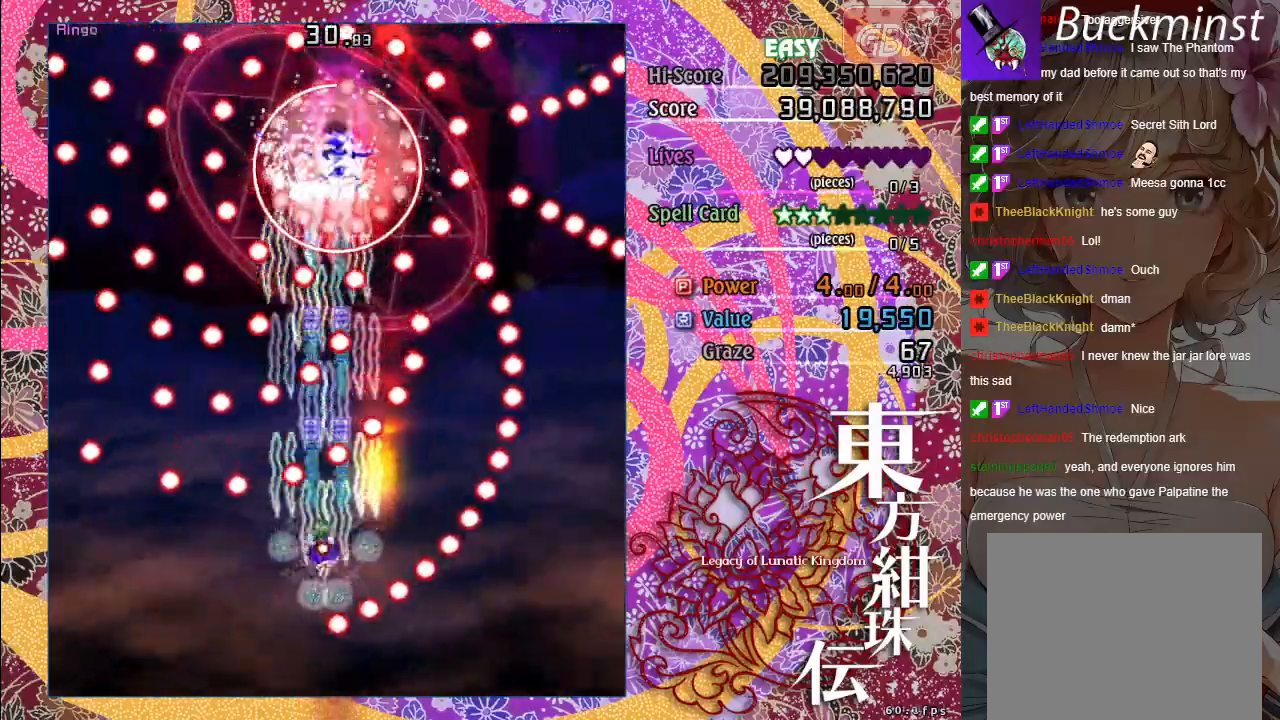
{"buttons": ["A", "X"], "left_stick": "center", "events": [[83, "left_stick", "down"], [217, "left_stick", "center"]]}
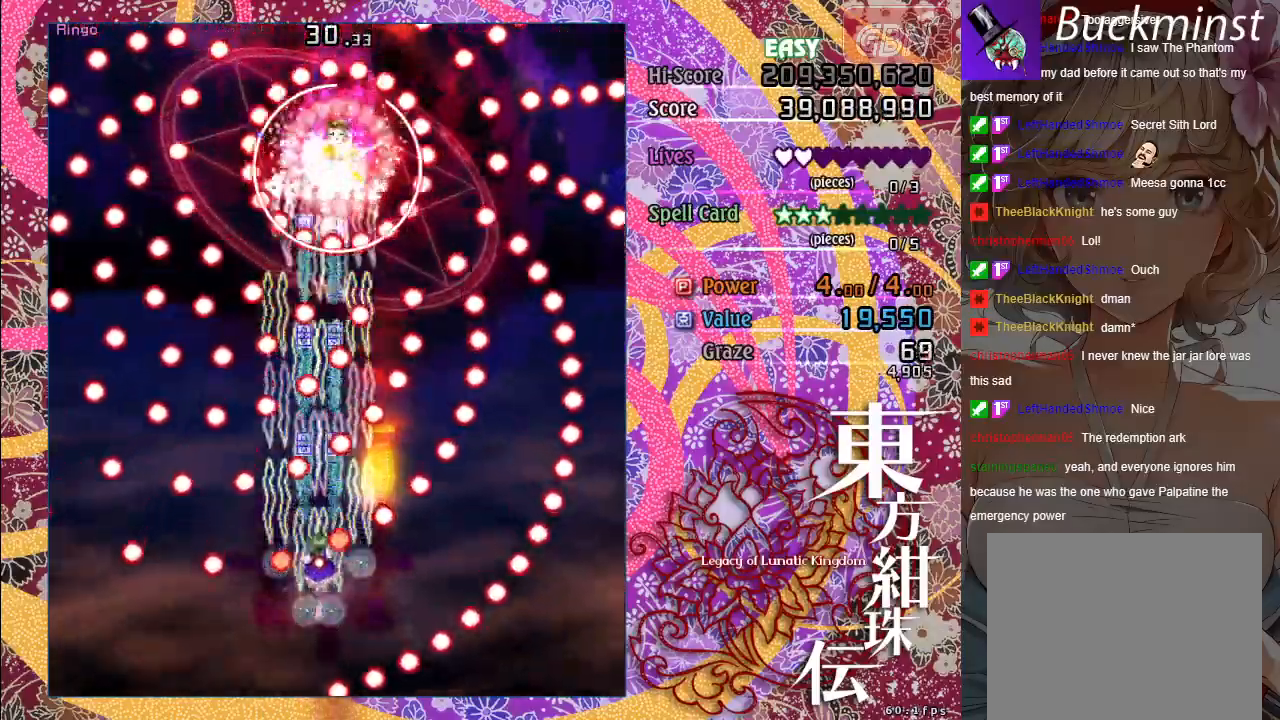
{"buttons": ["A", "X"], "left_stick": "center", "events": [[67, "left_stick", "left"], [183, "left_stick", "center"], [250, "left_stick", "right"], [333, "left_stick", "center"]]}
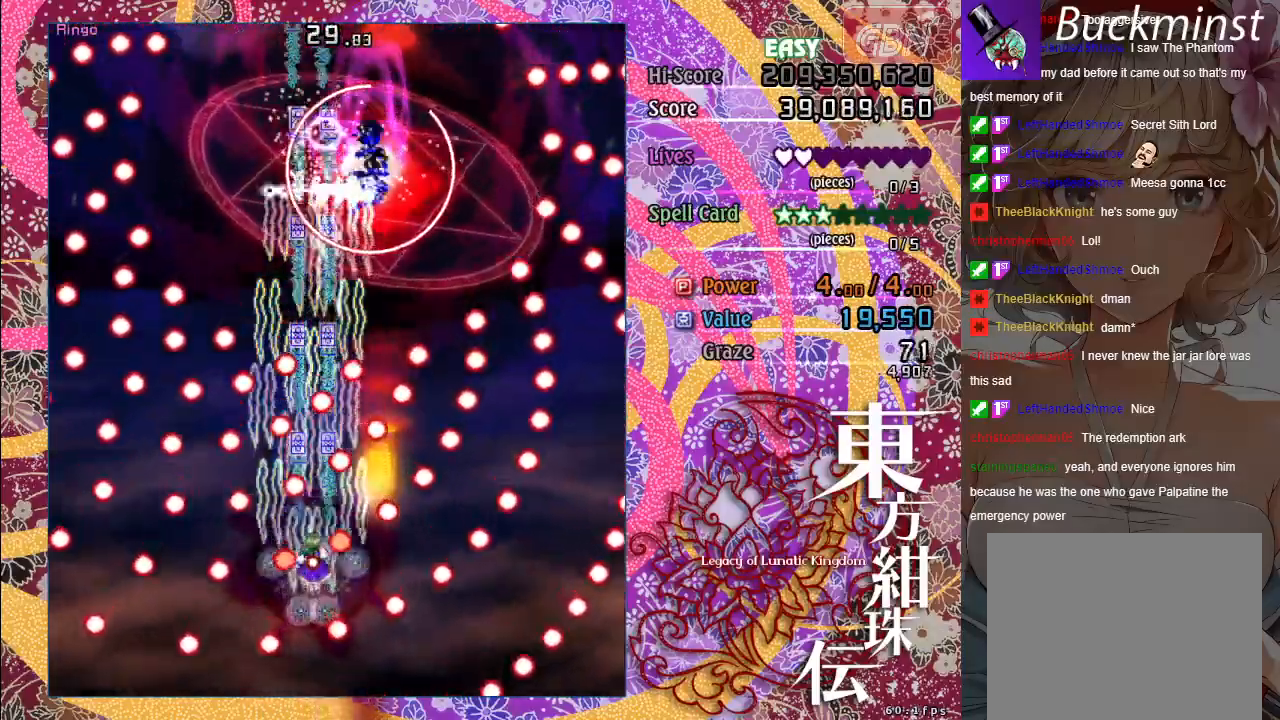
{"buttons": ["A", "X"], "left_stick": "center", "events": [[150, "left_stick", "up-left"], [200, "left_stick", "center"], [250, "left_stick", "down-right"], [400, "left_stick", "center"]]}
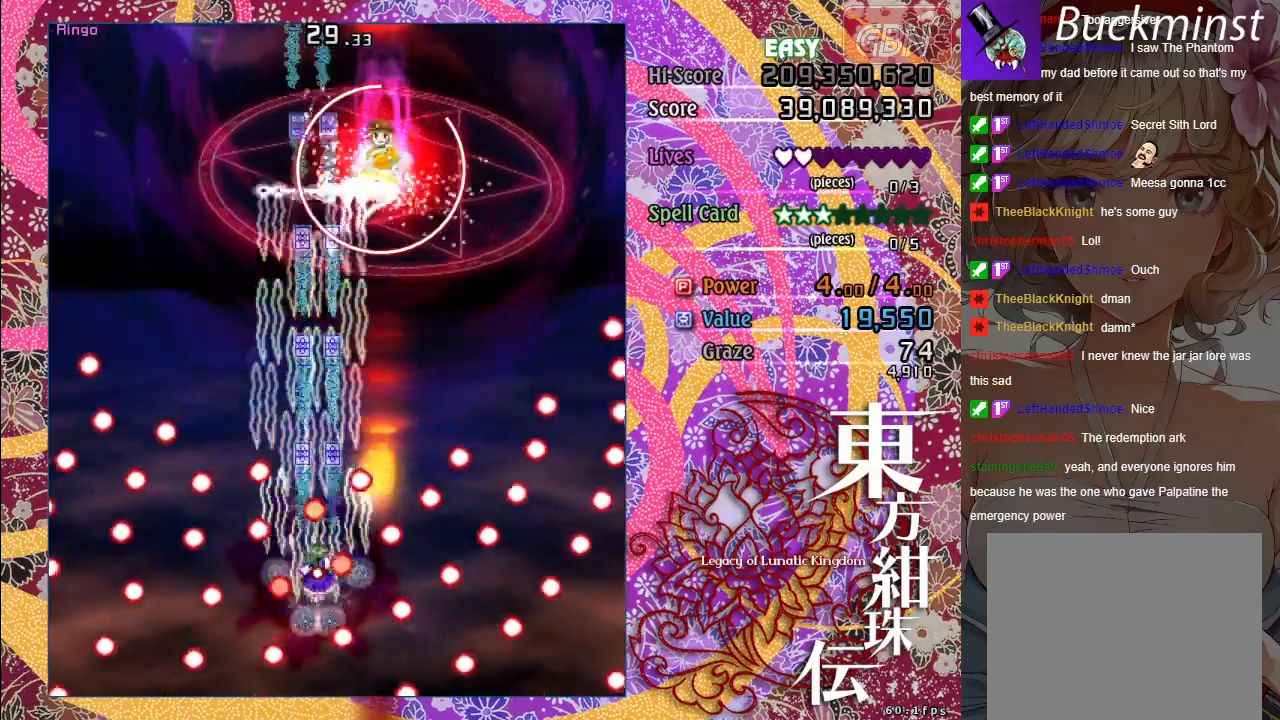
{"buttons": ["A", "X"], "left_stick": "up-left", "events": [[183, "left_stick", "right"], [267, "left_stick", "center"], [500, "left_stick", "up-left"]]}
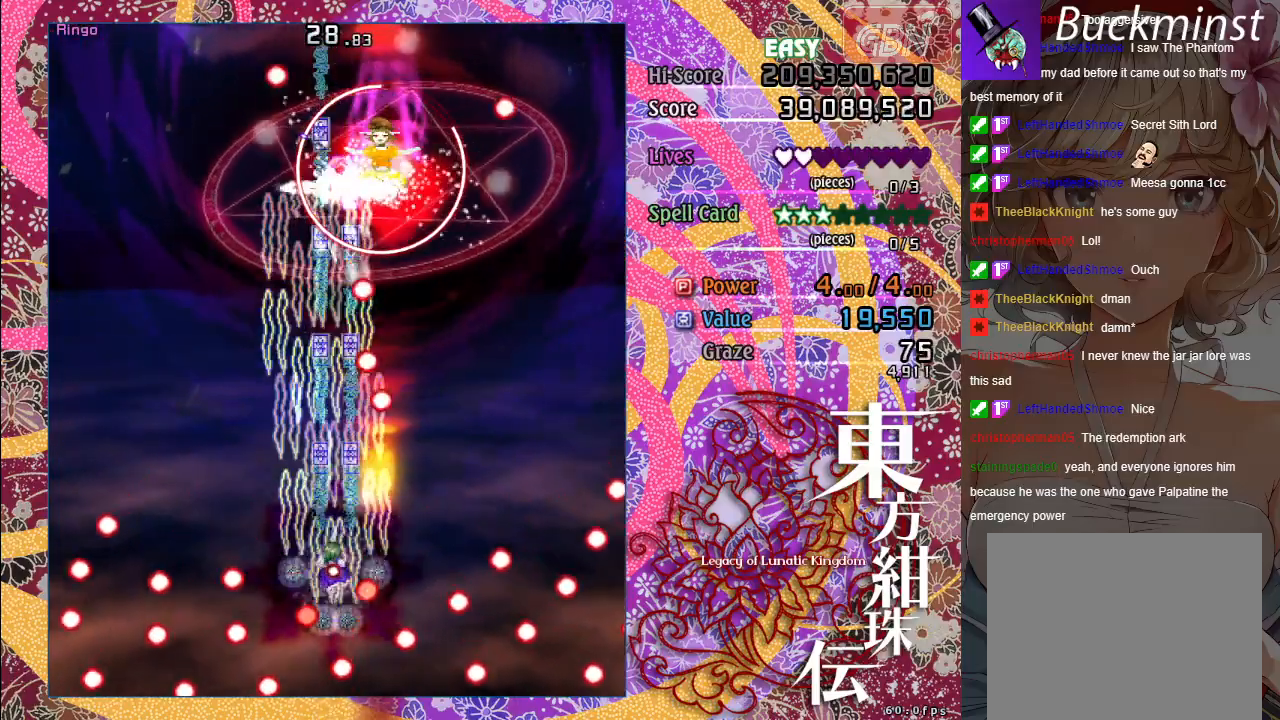
{"buttons": ["A", "X"], "left_stick": "right", "events": [[50, "left_stick", "up"], [250, "left_stick", "right"]]}
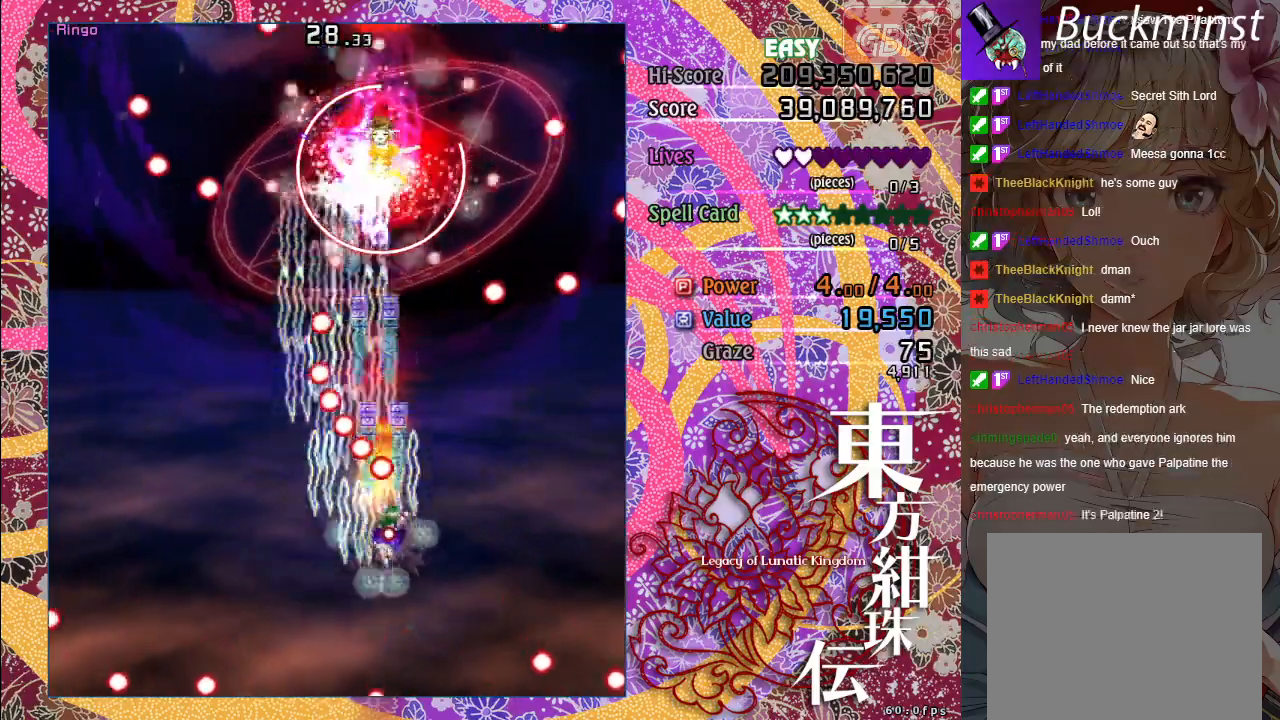
{"buttons": ["A", "X"], "left_stick": "up-left", "events": [[183, "left_stick", "up"], [450, "left_stick", "up-left"]]}
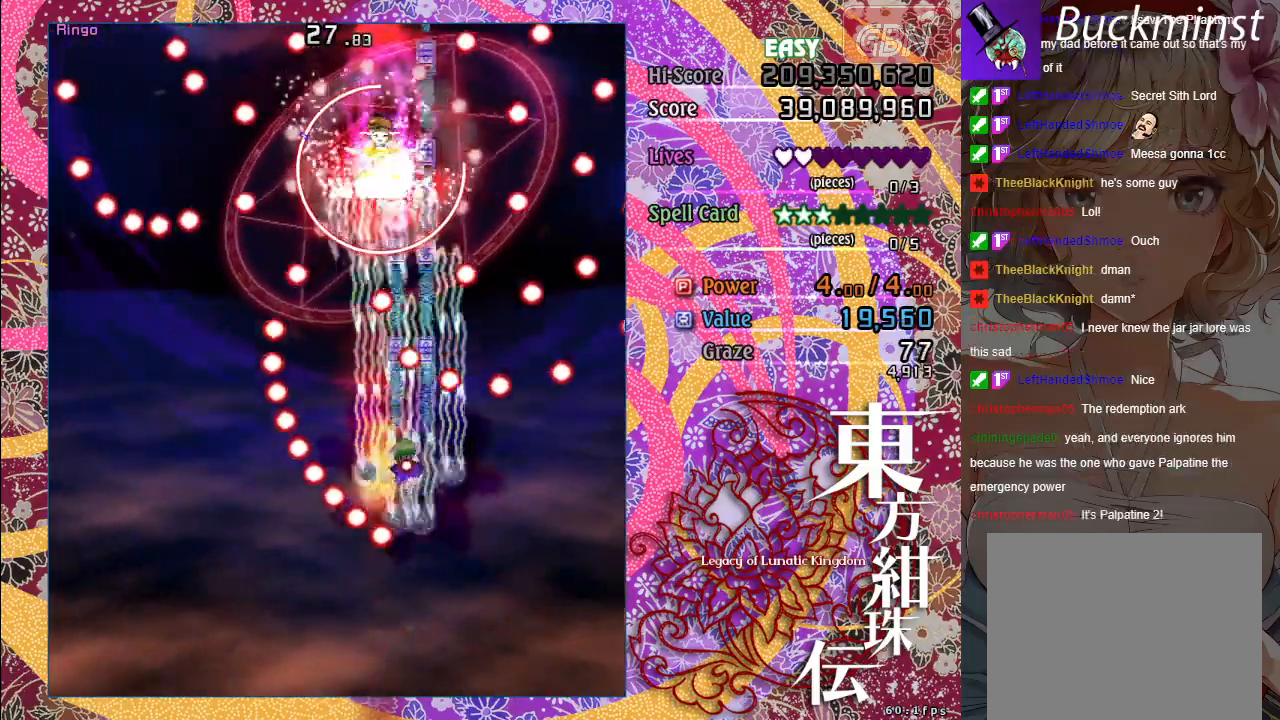
{"buttons": ["A", "X"], "left_stick": "center", "events": [[67, "left_stick", "left"], [183, "left_stick", "down-left"], [367, "left_stick", "down"], [467, "left_stick", "center"]]}
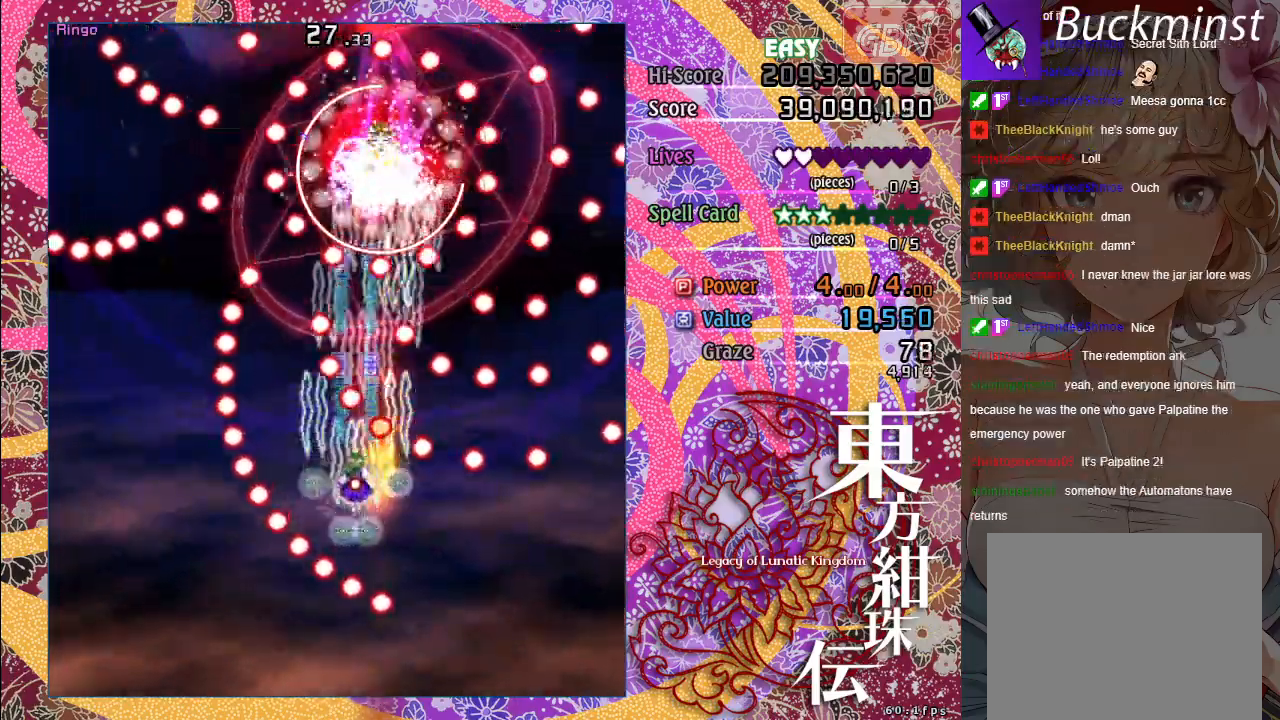
{"buttons": ["A", "X"], "left_stick": "down-right", "events": [[117, "left_stick", "down"], [283, "left_stick", "center"], [500, "left_stick", "down-right"]]}
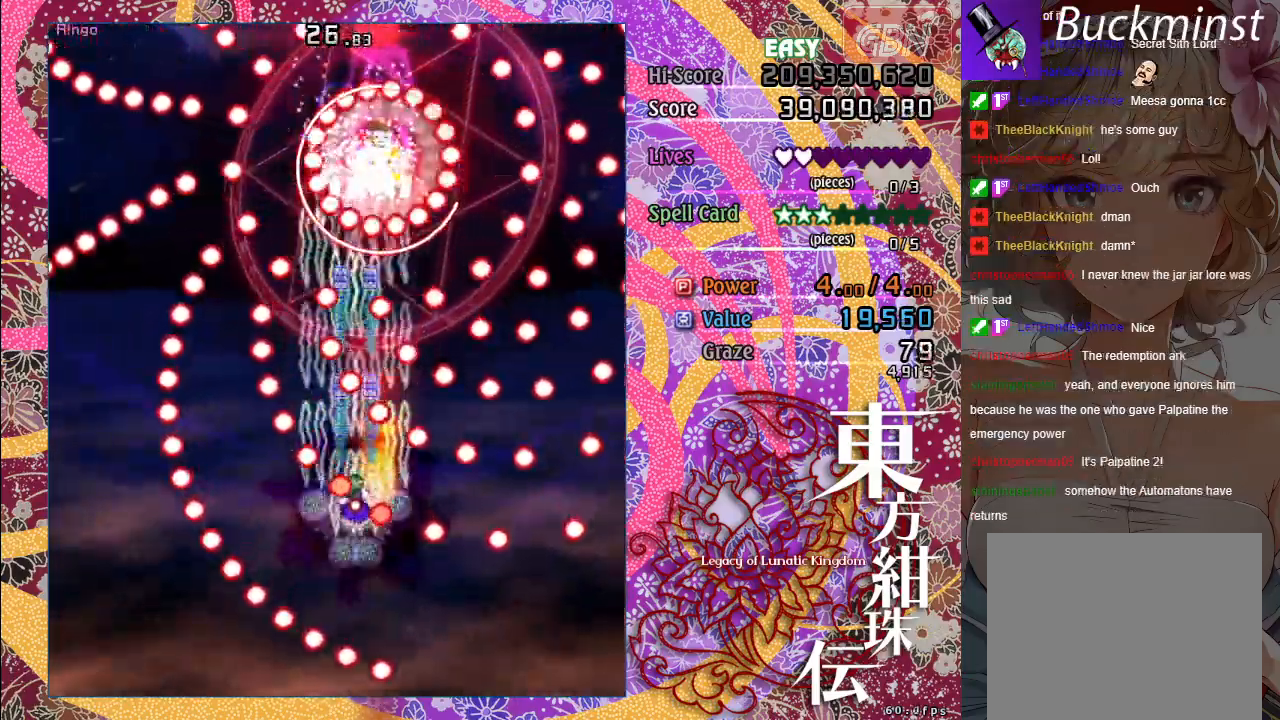
{"buttons": ["A", "X"], "left_stick": "down", "events": [[83, "left_stick", "center"], [233, "left_stick", "down-left"], [350, "left_stick", "down"]]}
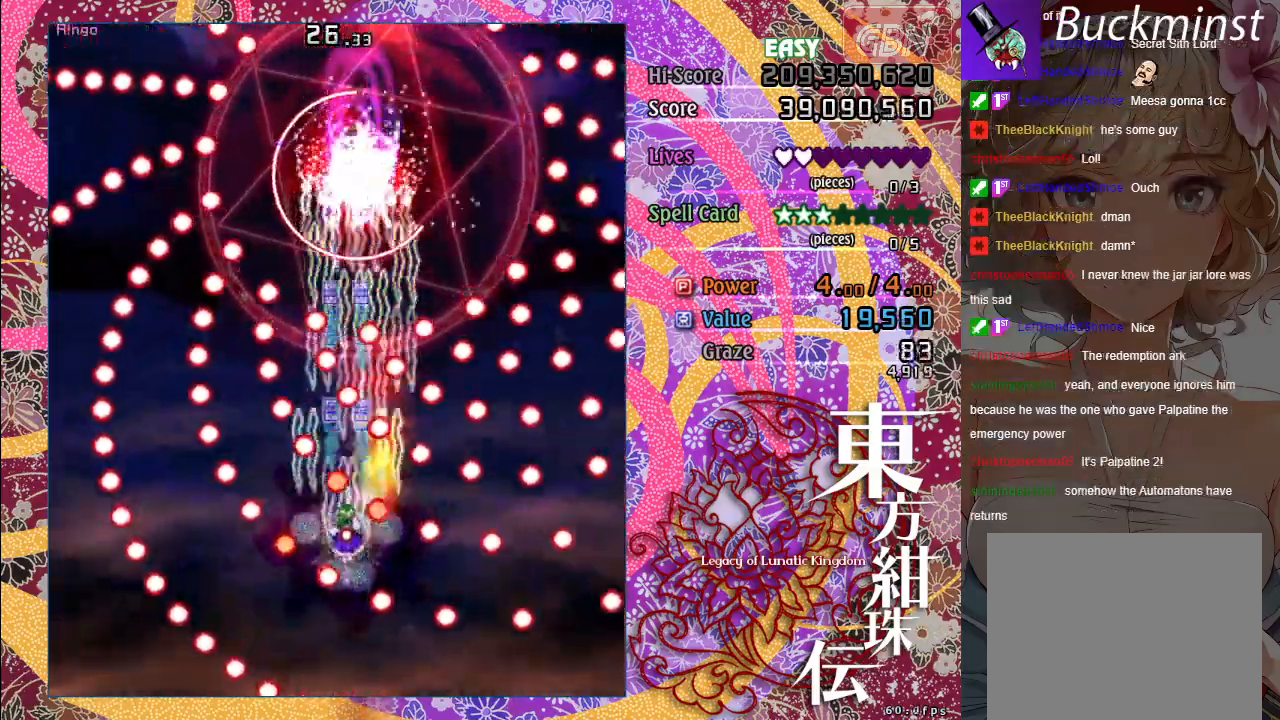
{"buttons": ["A", "X"], "left_stick": "down", "events": [[33, "left_stick", "center"], [200, "left_stick", "down-right"], [300, "left_stick", "center"], [467, "left_stick", "down"]]}
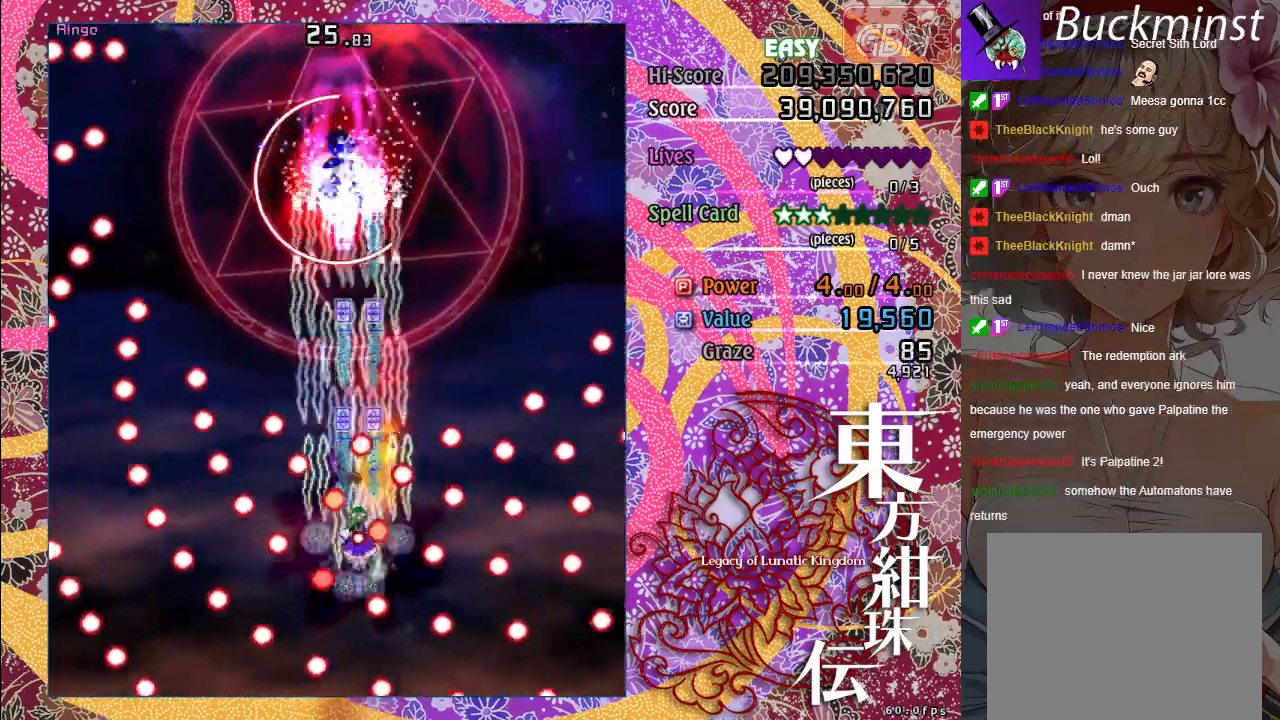
{"buttons": ["A", "X"], "left_stick": "up", "events": [[83, "left_stick", "center"], [267, "left_stick", "down-right"], [383, "left_stick", "right"], [483, "left_stick", "up"]]}
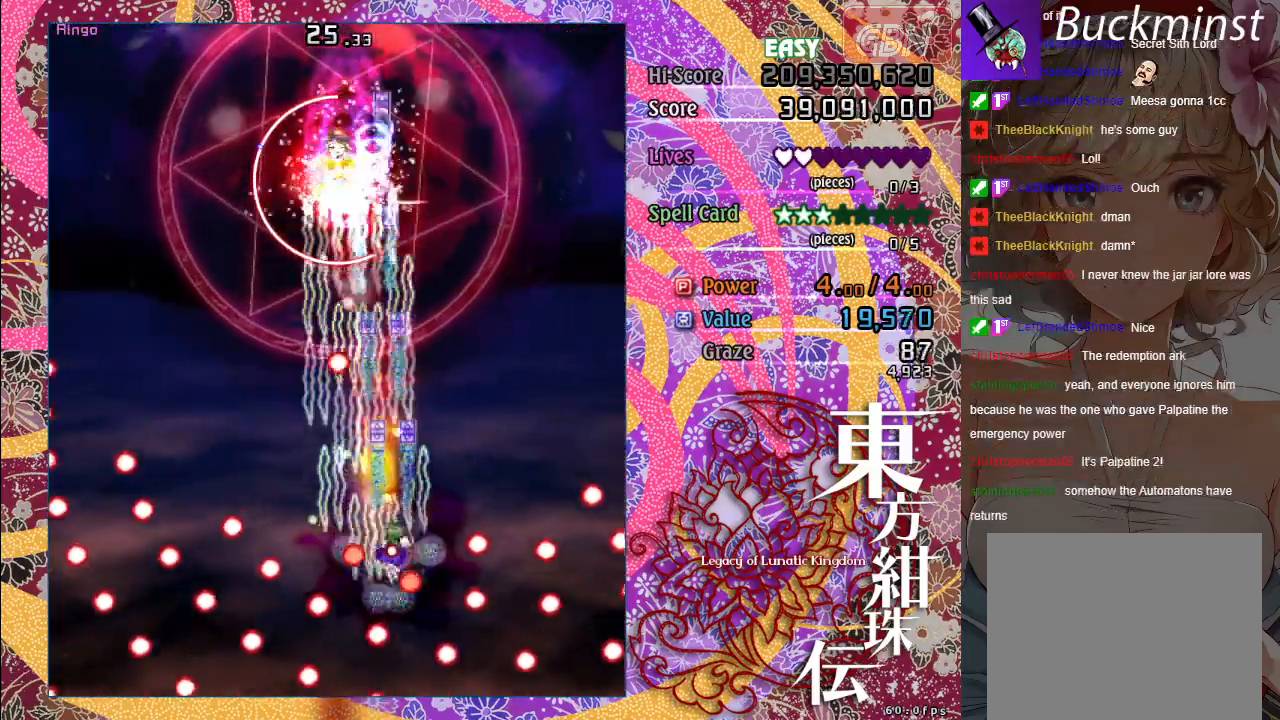
{"buttons": ["A", "X"], "left_stick": "down", "events": [[233, "left_stick", "left"], [433, "left_stick", "down"]]}